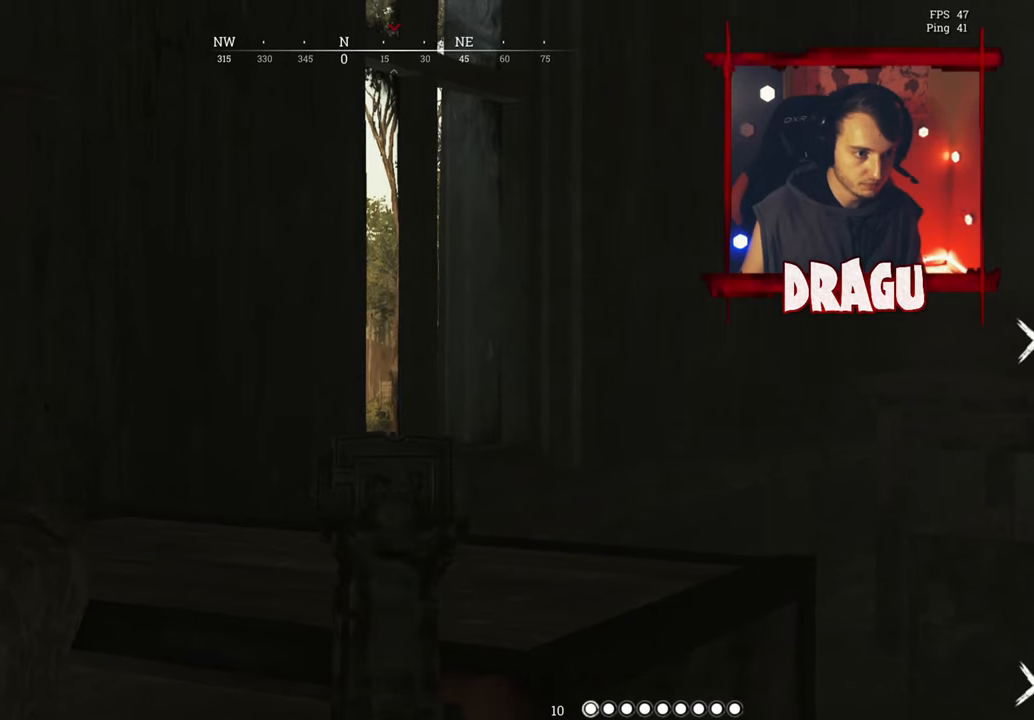
Gameplay with keyboard and mouse; each line is a JSON object with the keys and mouse buttons held at the frame after it. "events" lists presses ("down") and releases ("up") of "1", "2", "3", "4", "5", "a", "c", "ctrl", "d", "e", "f", "q", "r", "s", "shift", "space", "tab", "v", "w", "x", "y", "mouse_left", "mouse_wheel", "mouse_right", "mouse_mb4" and "mouse_mb5" between this image and that frame as [ms after this image, input, new state], when the widget could be followed in between. "mouse_left", "mouse_wheel", "mouse_right", "mouse_mb4", "mouse_mb5" = the "left", "wheel", "right", "mb4", "mb5" buttons of the "mouse" list. No other keys are recorded. "wheel" means that the mouse wheel is clicked or scrolled. Not read: mouse_move.
{"keys": [], "mouse": ["right"], "events": []}
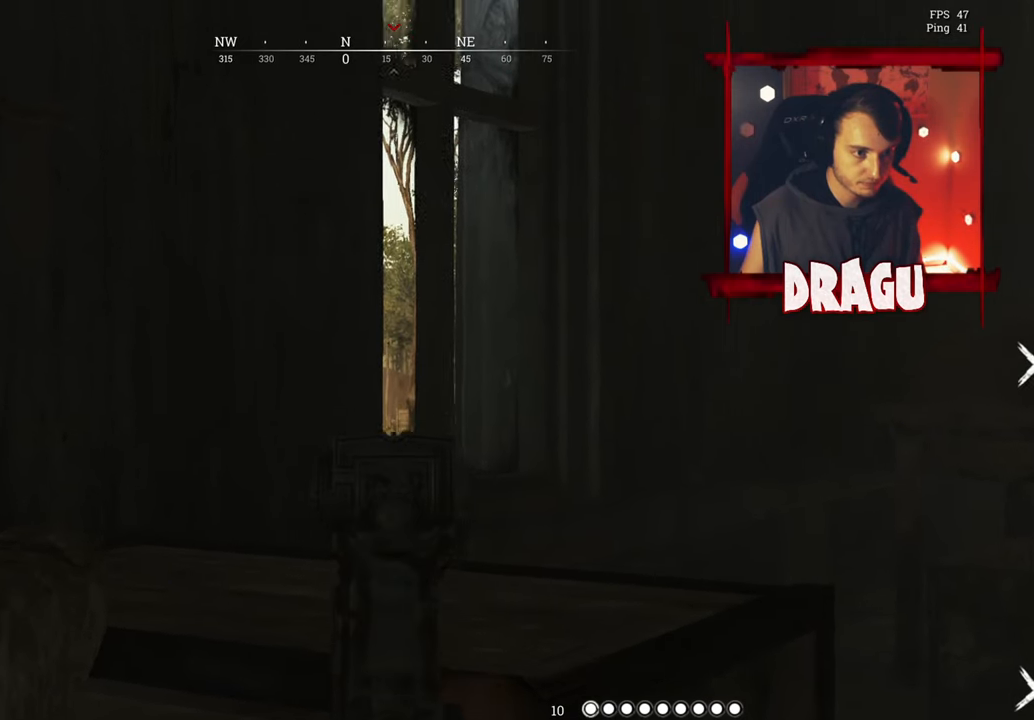
{"keys": [], "mouse": ["right"], "events": []}
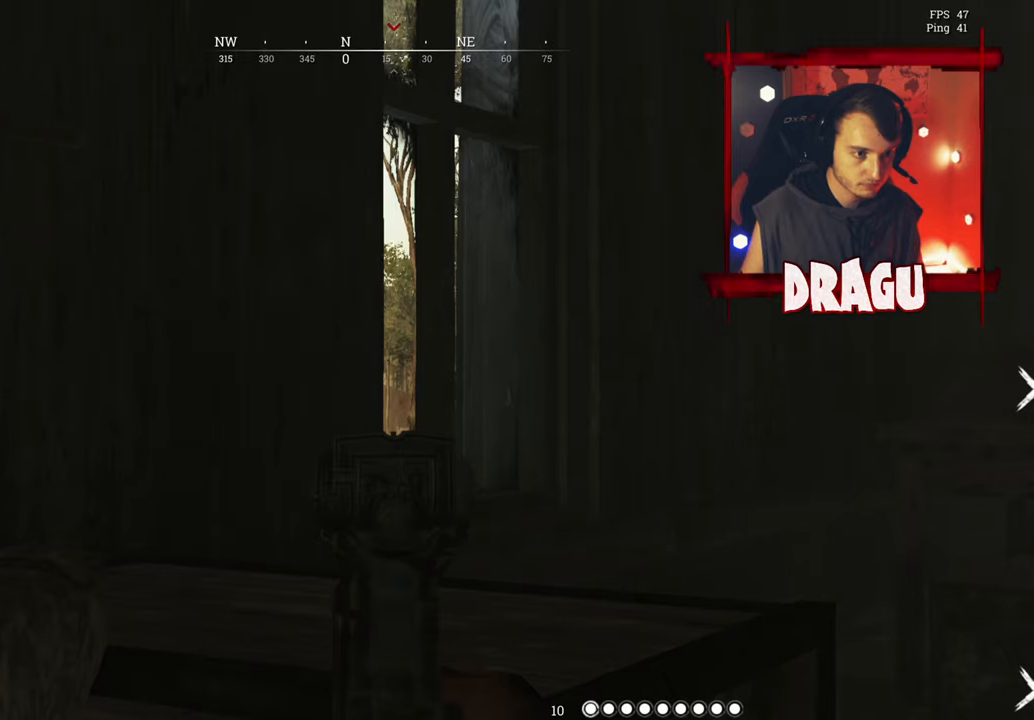
{"keys": [], "mouse": ["right"], "events": []}
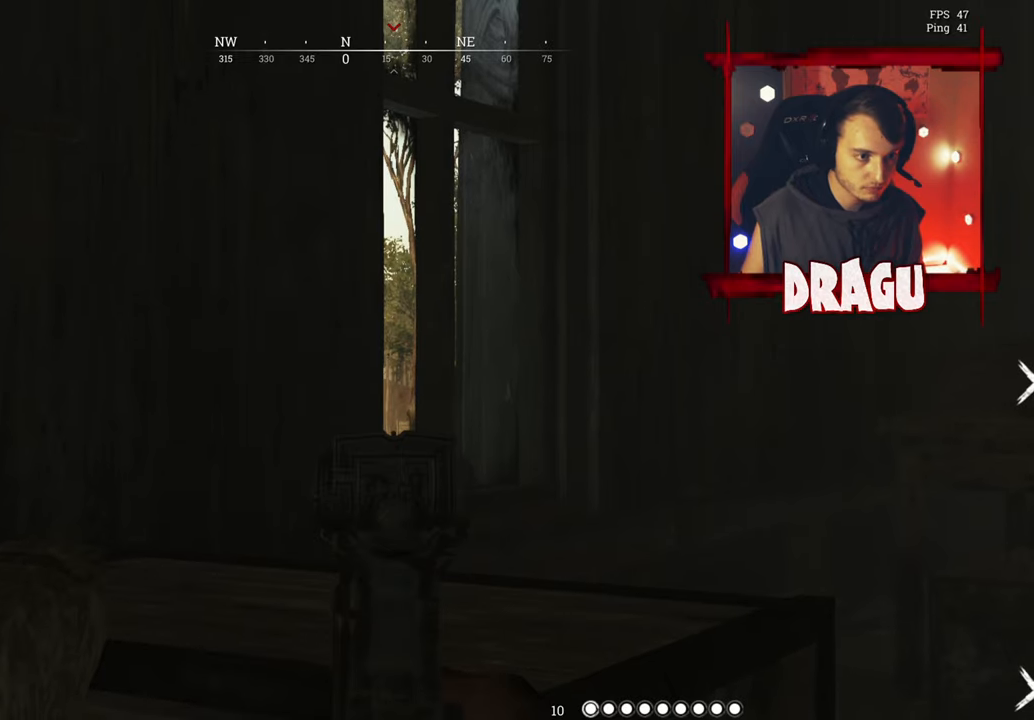
{"keys": [], "mouse": ["right"], "events": []}
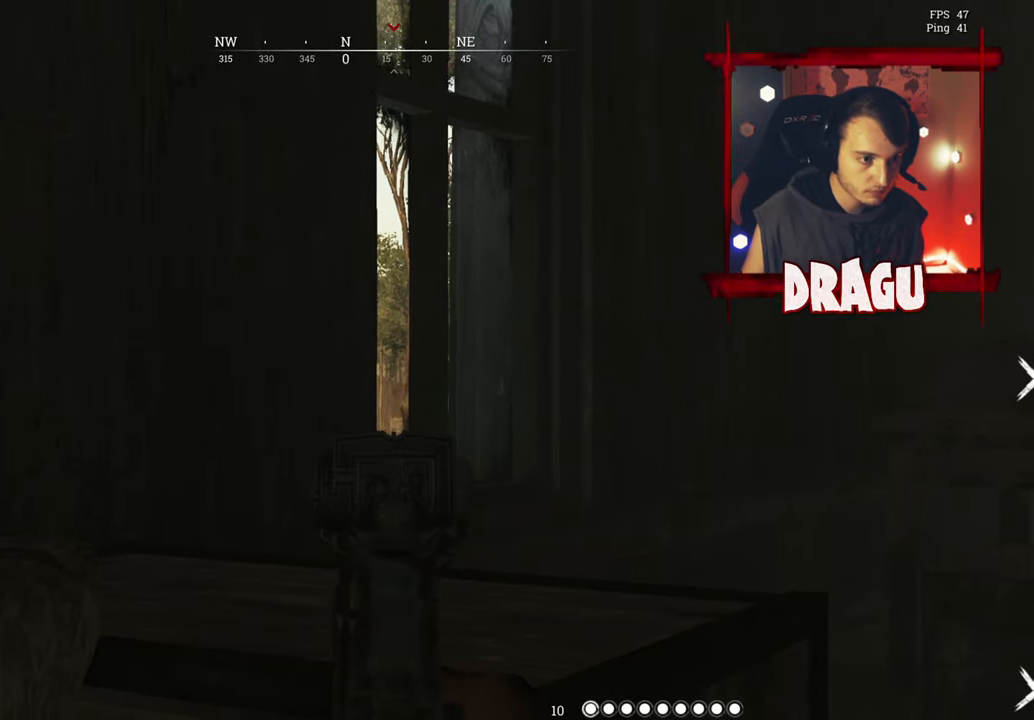
{"keys": [], "mouse": ["right"], "events": []}
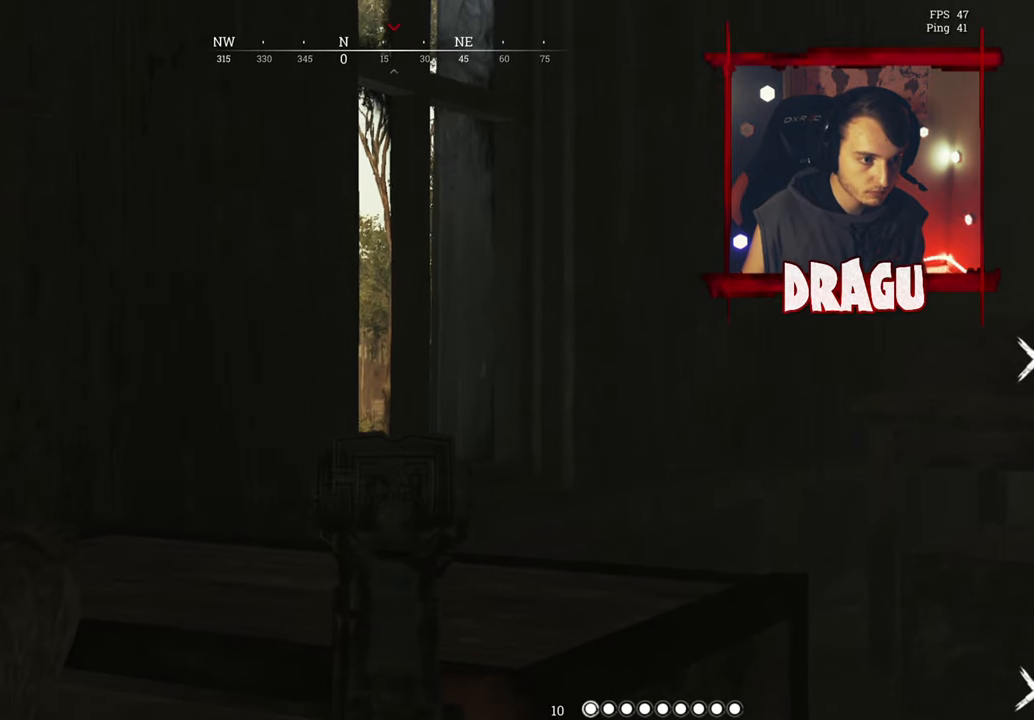
{"keys": [], "mouse": ["right"], "events": []}
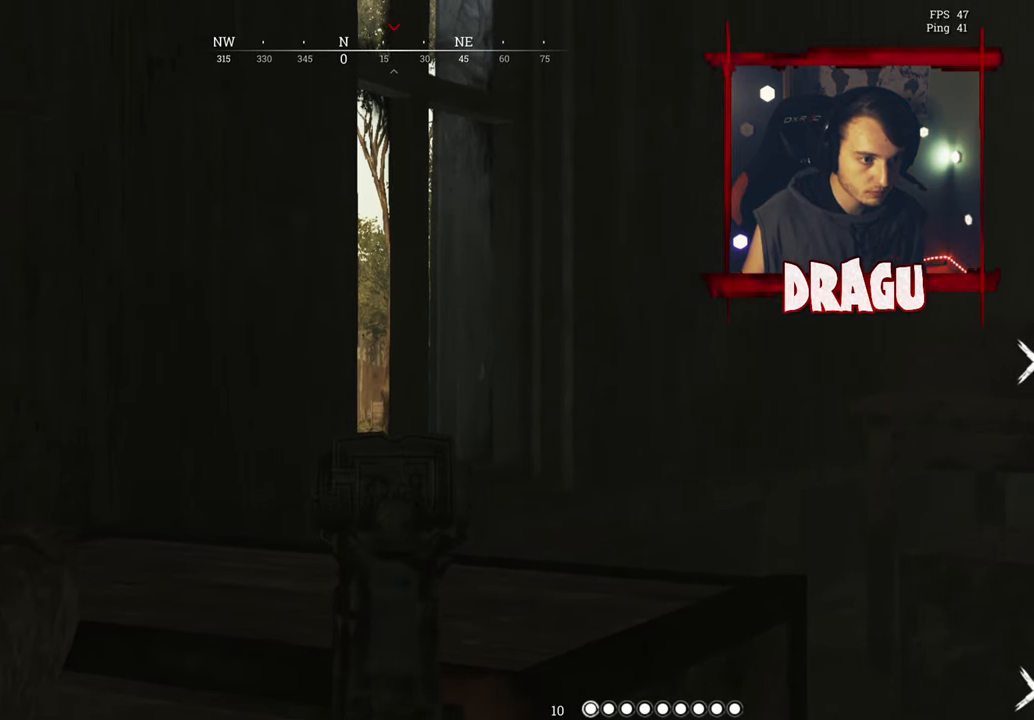
{"keys": [], "mouse": ["right"], "events": []}
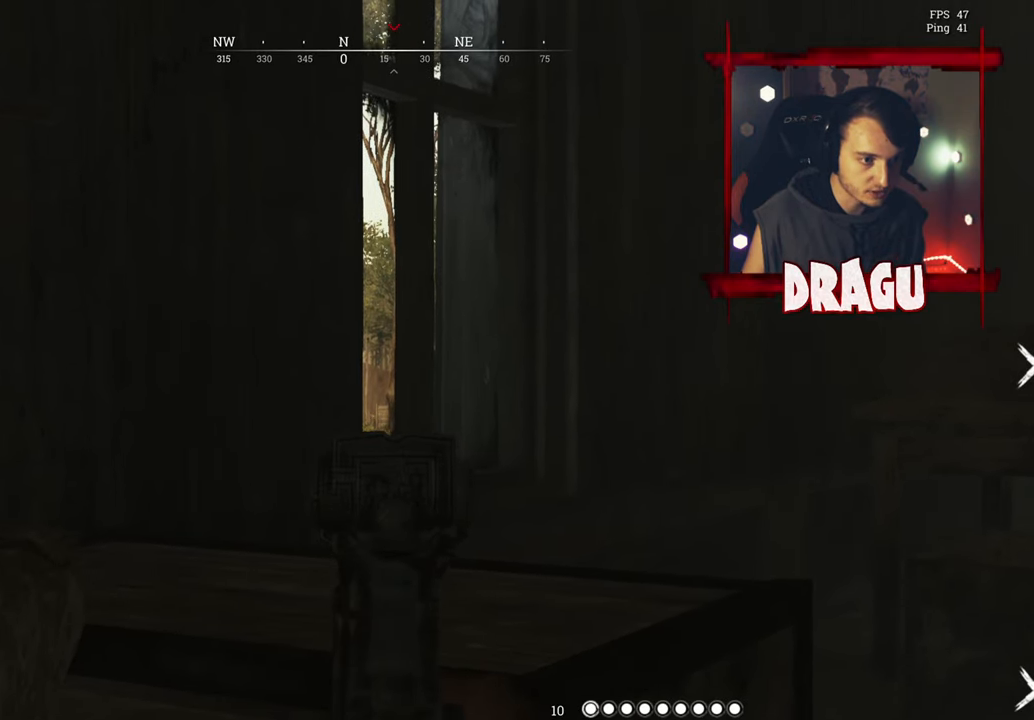
{"keys": [], "mouse": ["right"], "events": []}
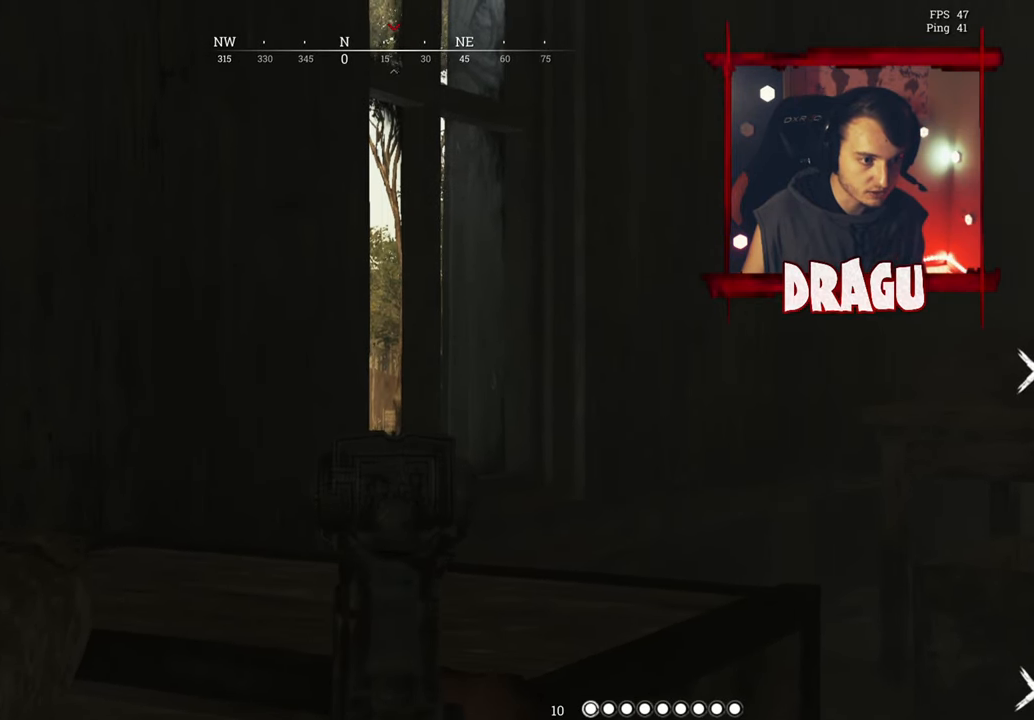
{"keys": [], "mouse": ["right"], "events": []}
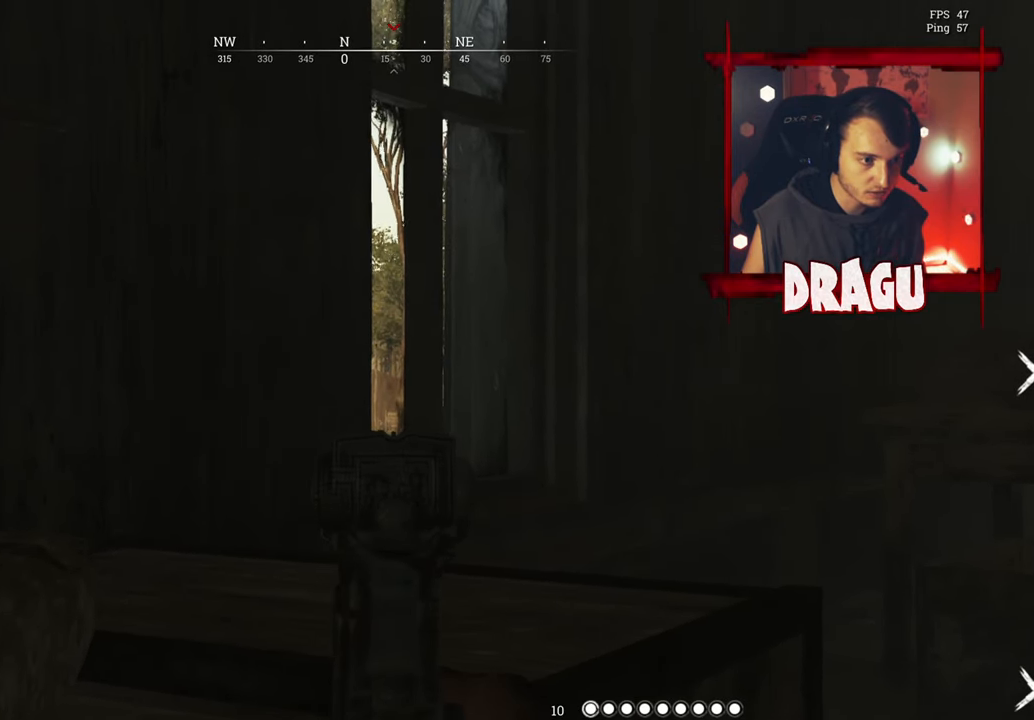
{"keys": [], "mouse": ["right"], "events": []}
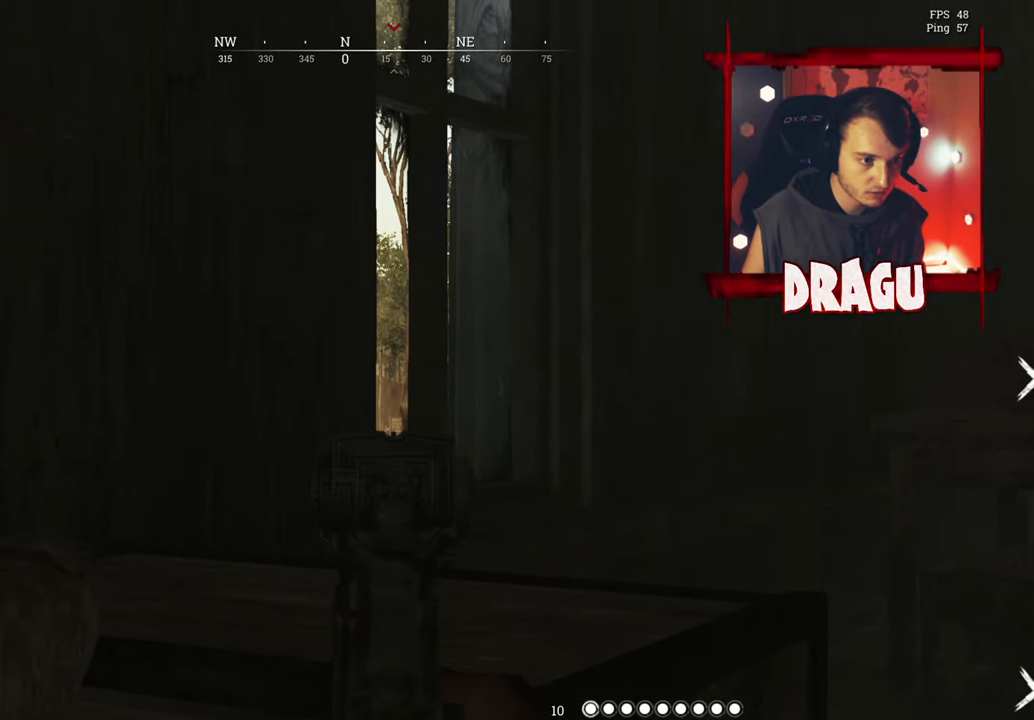
{"keys": [], "mouse": ["right"], "events": []}
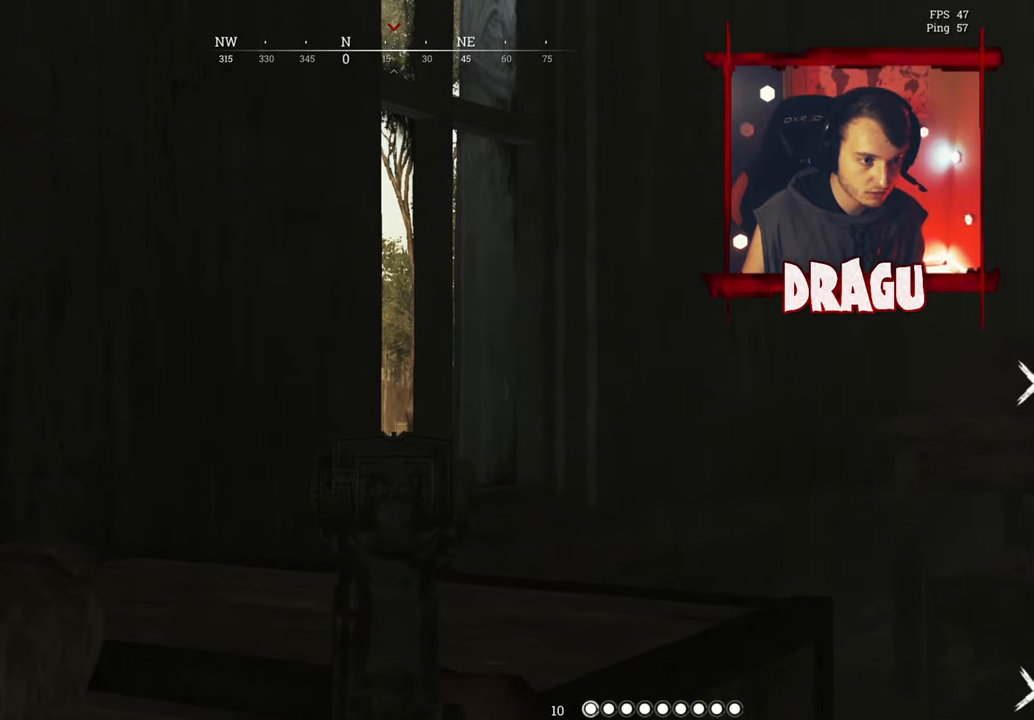
{"keys": [], "mouse": ["right"], "events": [[250, "mouse_left", "down"], [350, "mouse_left", "up"]]}
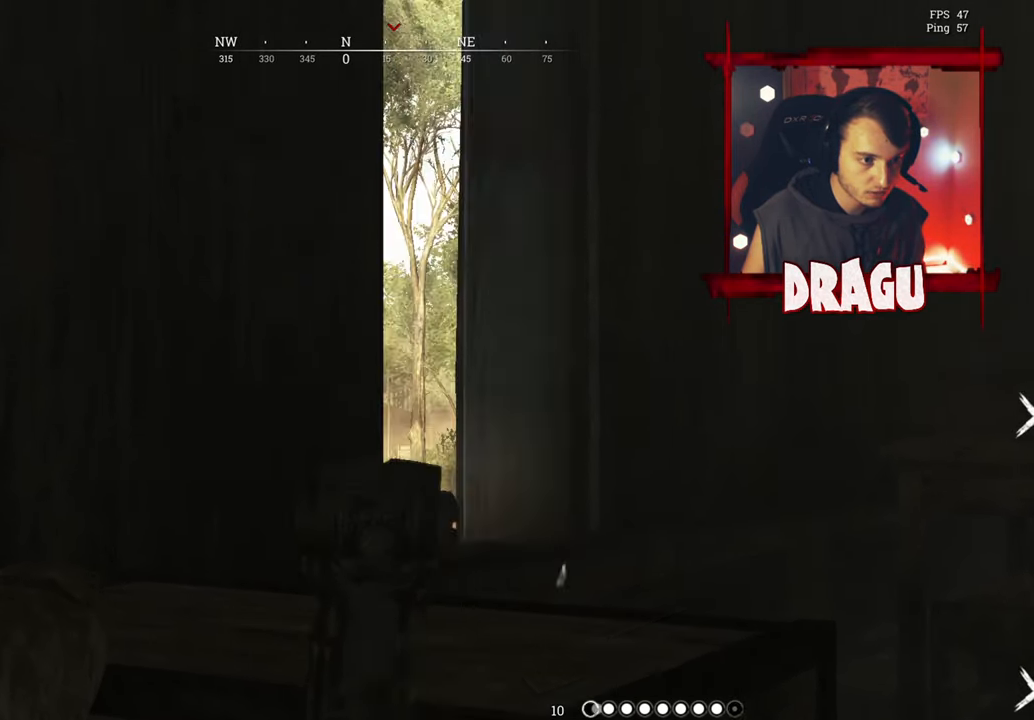
{"keys": [], "mouse": ["right"], "events": []}
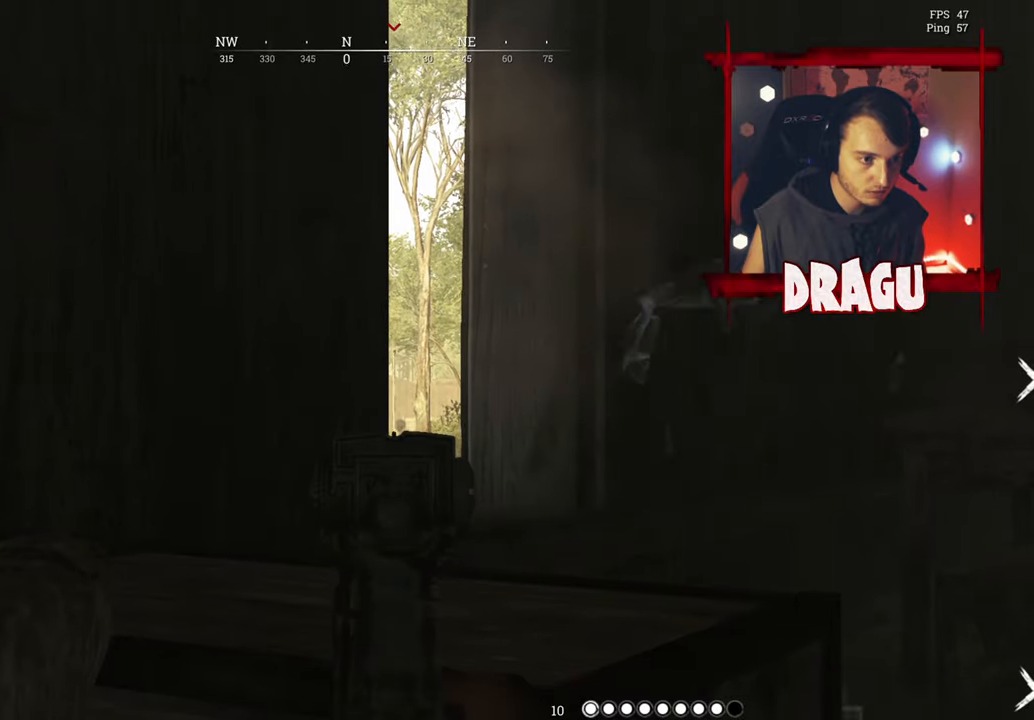
{"keys": [], "mouse": ["right"], "events": []}
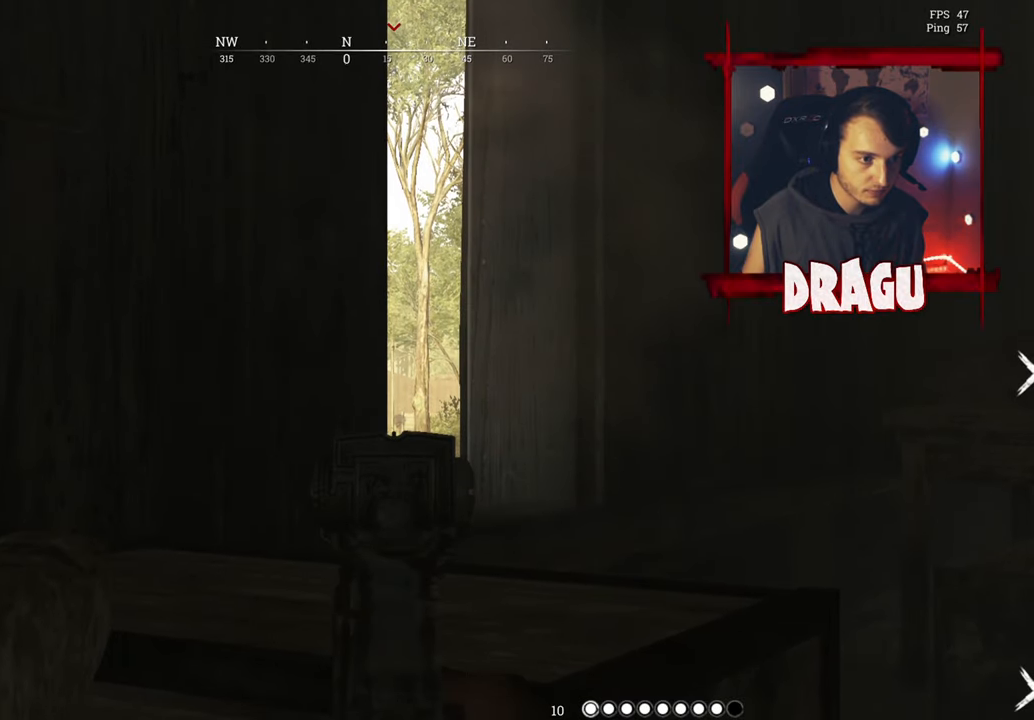
{"keys": [], "mouse": ["right"], "events": []}
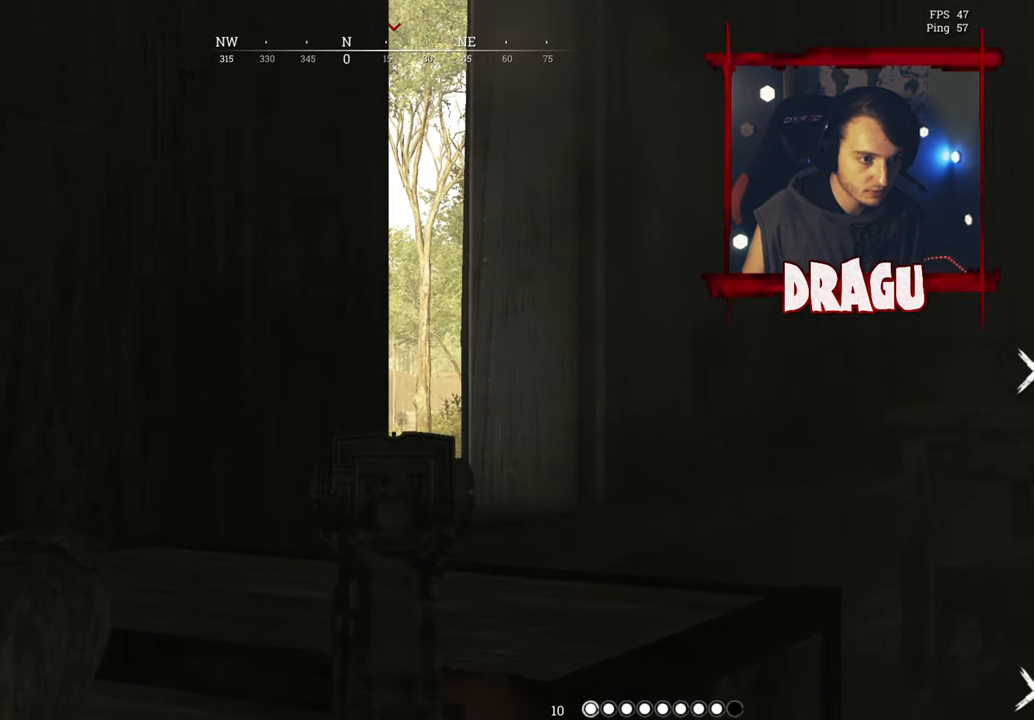
{"keys": [], "mouse": ["right"], "events": []}
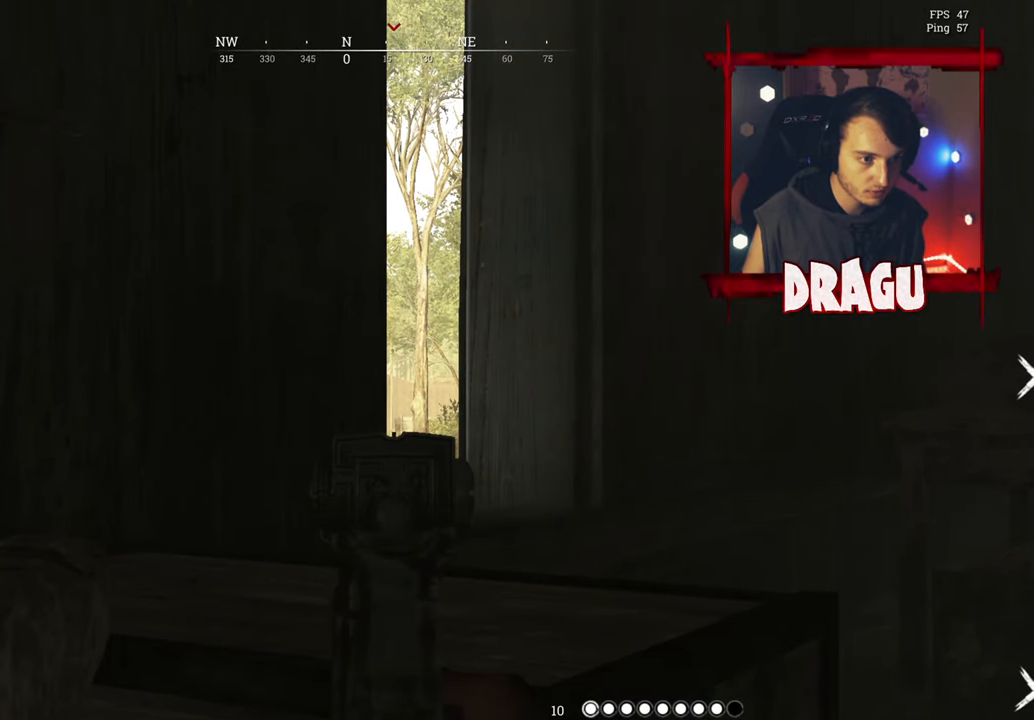
{"keys": ["d"], "mouse": ["right"], "events": [[167, "mouse_left", "down"], [317, "mouse_left", "up"], [401, "d", "down"]]}
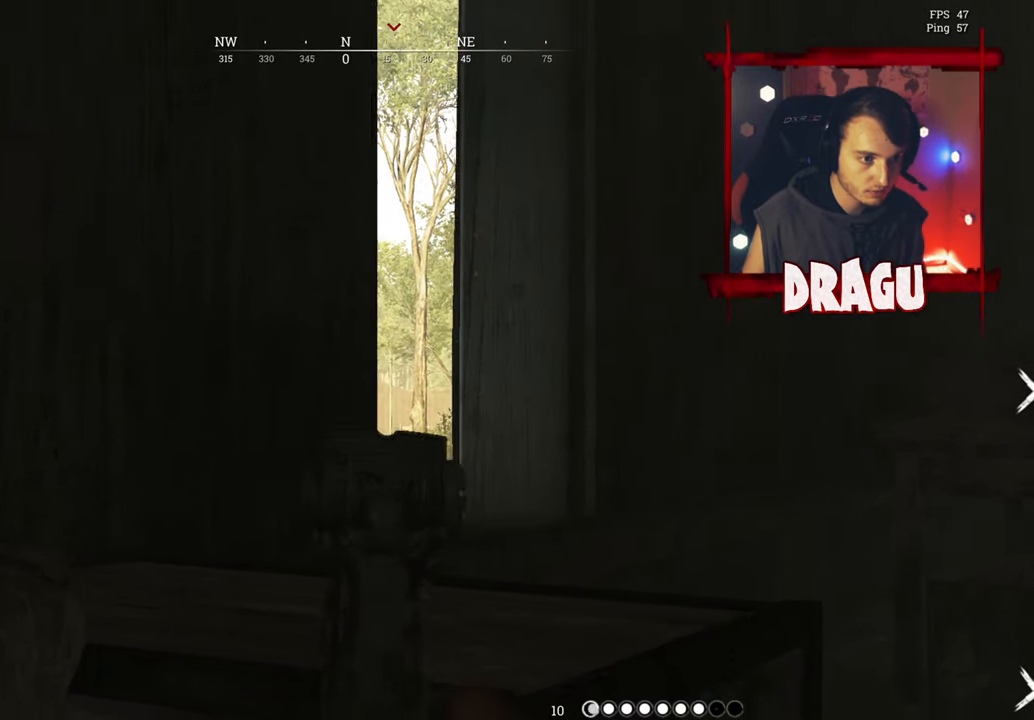
{"keys": ["d"], "mouse": [], "events": [[33, "mouse_right", "up"]]}